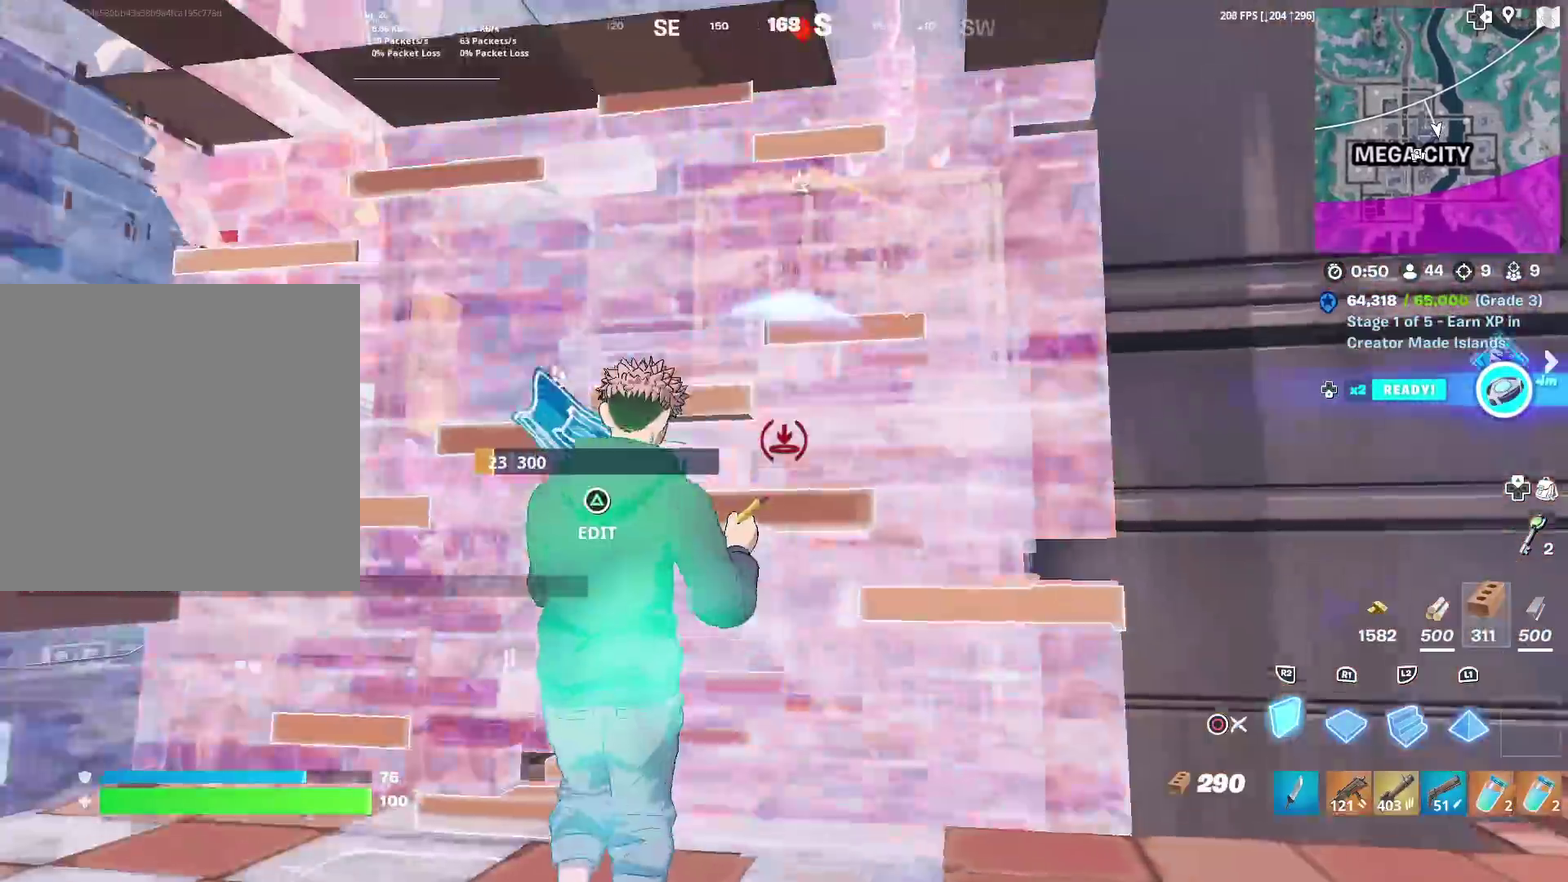
Gameplay with a controller (PlayStation layout); each line is a JSON object with the inputs held at the frame after it (dt_ms = milliseconds from this image to that frame). "events" lists button and stick changes between this image and that frame as [ms after this image, input, new state], when the widget could be followed in between. This document gives stick clicks only as held states, not as events. Not read: TOUCHPAD.
{"dt_ms": 501, "buttons": ["R2"], "left_stick": "right", "right_stick": "center", "events": [[67, "left_stick", "down-left"], [350, "left_stick", "down"], [401, "left_stick", "down-right"], [501, "left_stick", "right"]]}
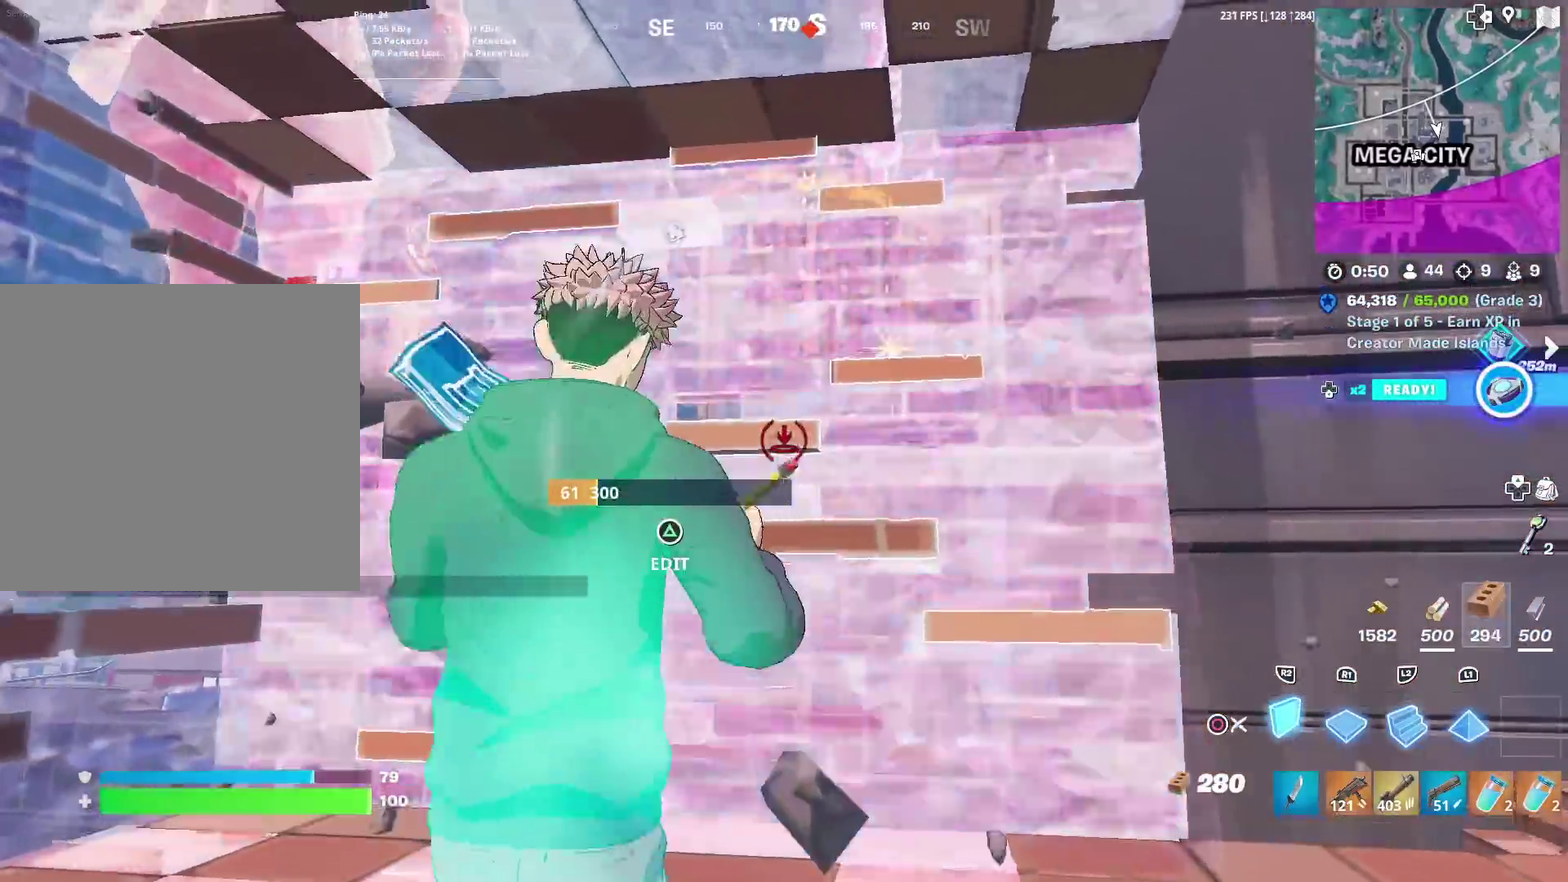
{"dt_ms": 500, "buttons": ["CROSS", "R2"], "left_stick": "up-right", "right_stick": "down", "events": [[383, "left_stick", "up-right"], [483, "CROSS", "down"], [500, "right_stick", "down"]]}
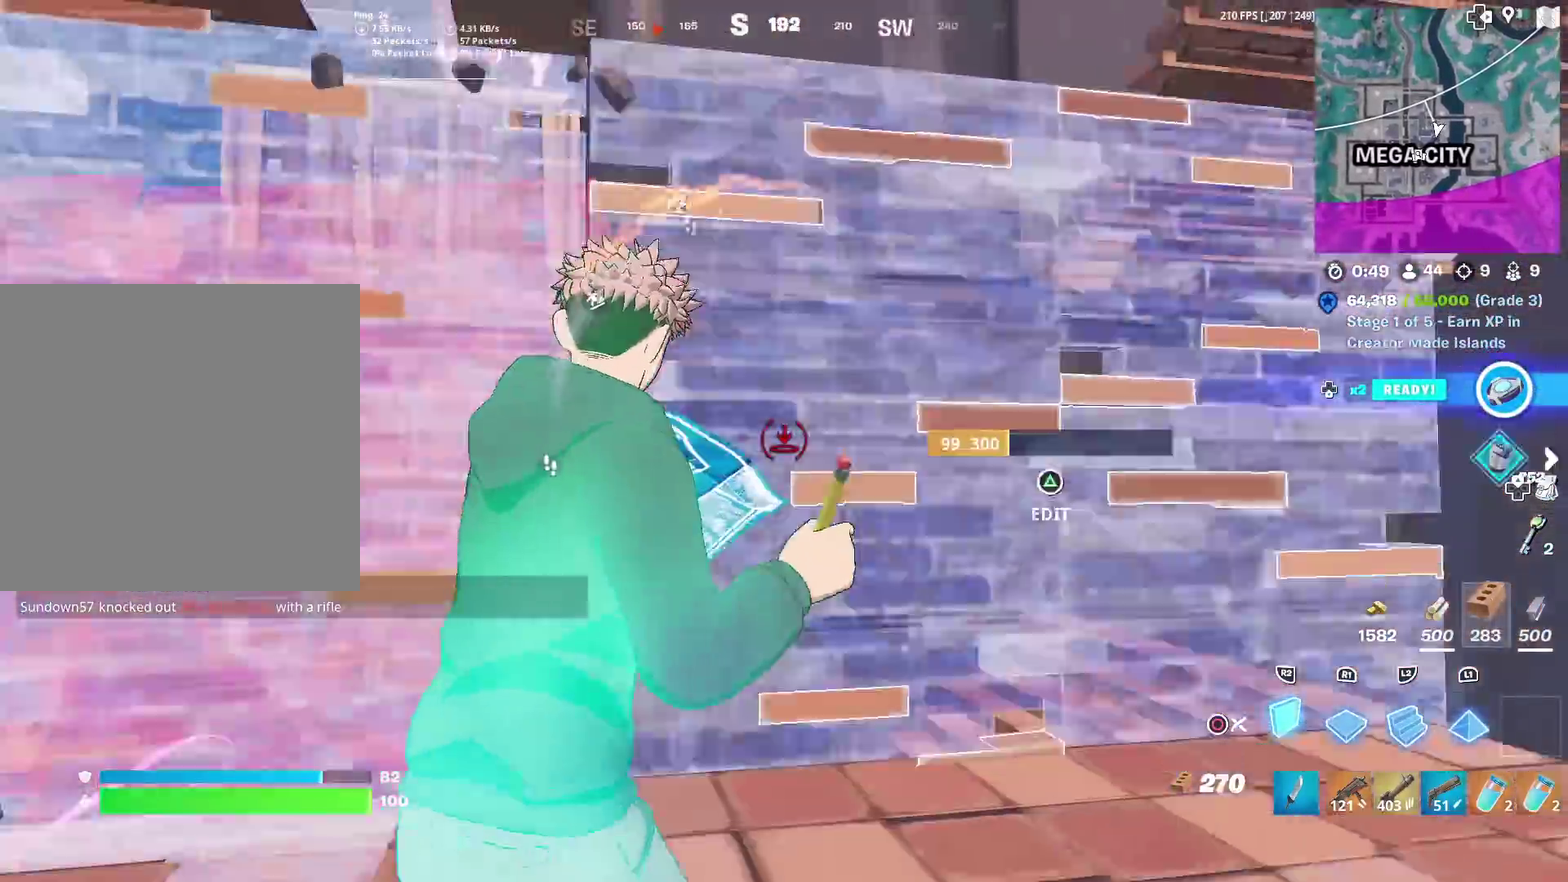
{"dt_ms": 501, "buttons": ["L2"], "left_stick": "up", "right_stick": "center", "events": [[100, "right_stick", "center"], [134, "CROSS", "up"], [200, "right_stick", "up"], [217, "L2", "down"], [217, "left_stick", "up"], [284, "R2", "up"], [317, "right_stick", "left"], [384, "right_stick", "center"]]}
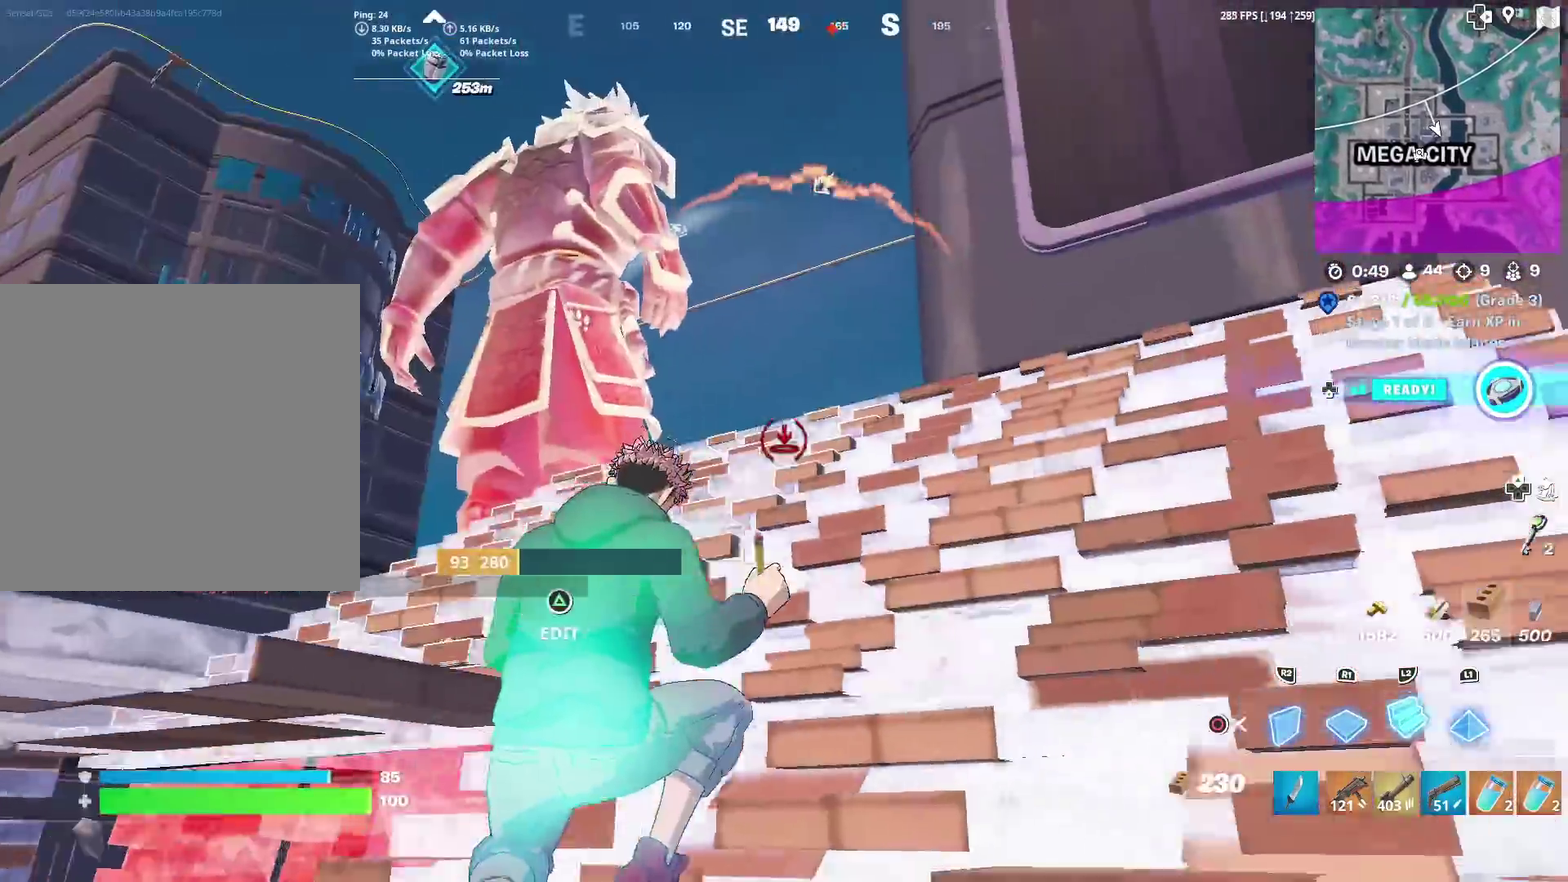
{"dt_ms": 500, "buttons": ["L2"], "left_stick": "up", "right_stick": "center", "events": []}
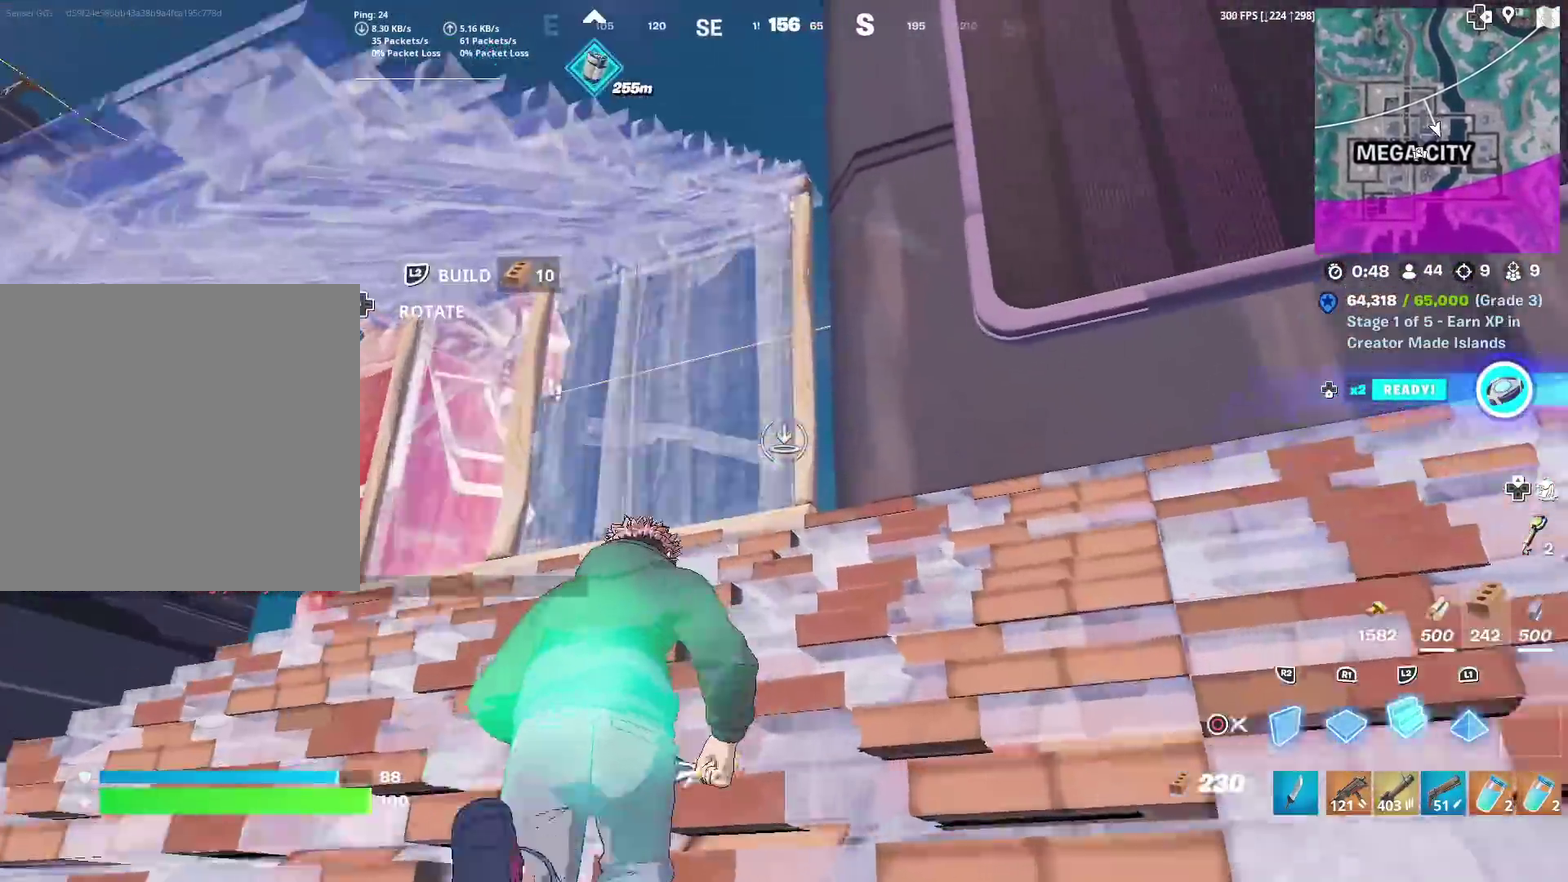
{"dt_ms": 401, "buttons": ["L2"], "left_stick": "up-right", "right_stick": "center", "events": [[184, "left_stick", "up-right"]]}
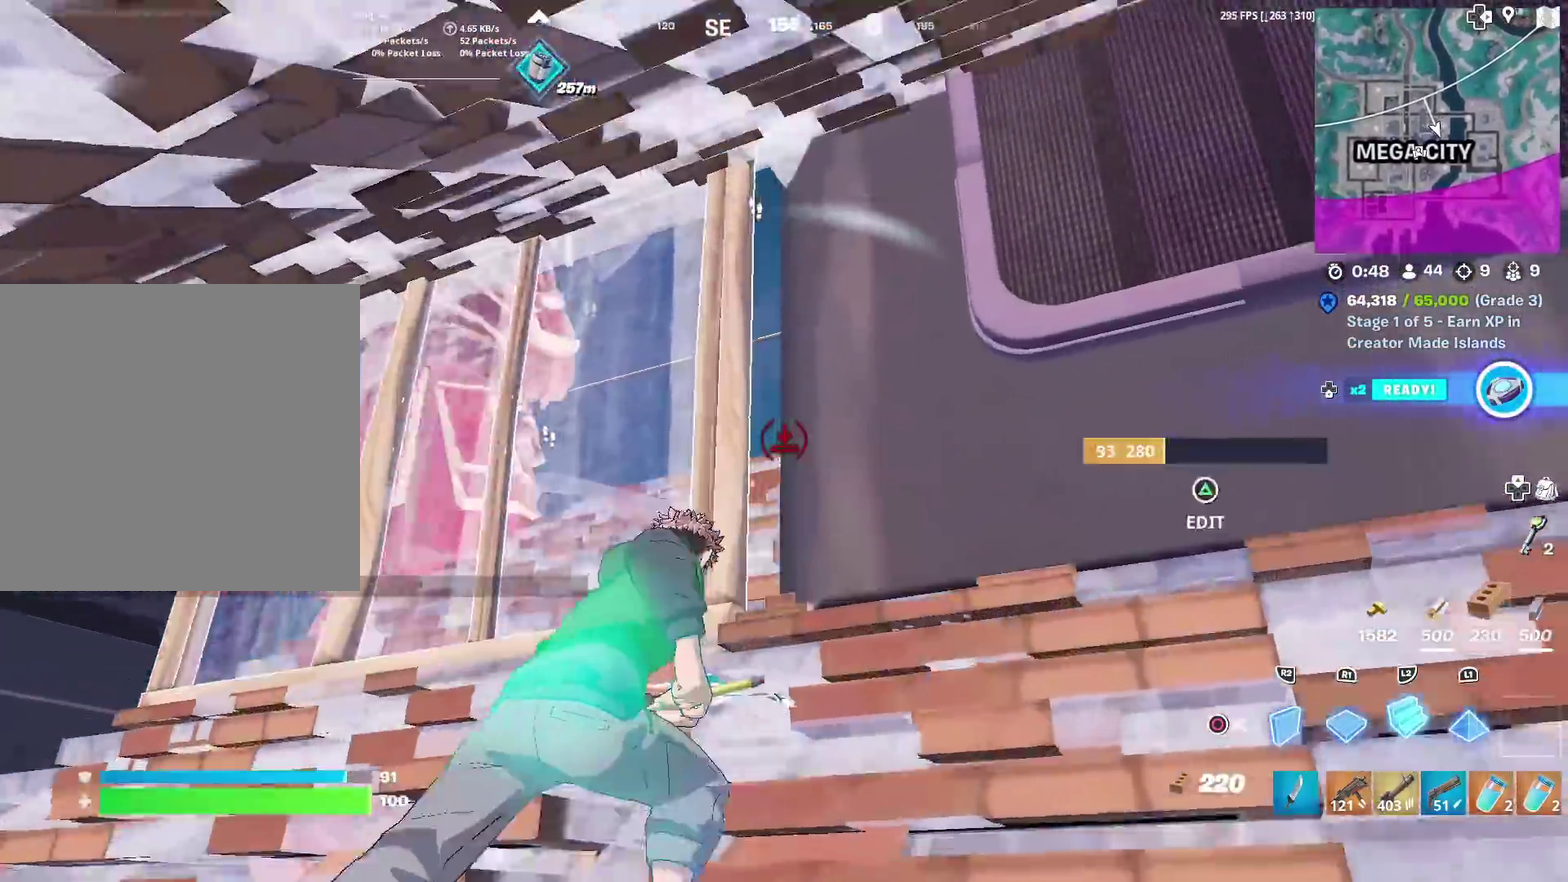
{"dt_ms": 600, "buttons": [], "left_stick": "down-right", "right_stick": "center", "events": [[100, "left_stick", "right"], [216, "L2", "up"], [216, "left_stick", "down-right"]]}
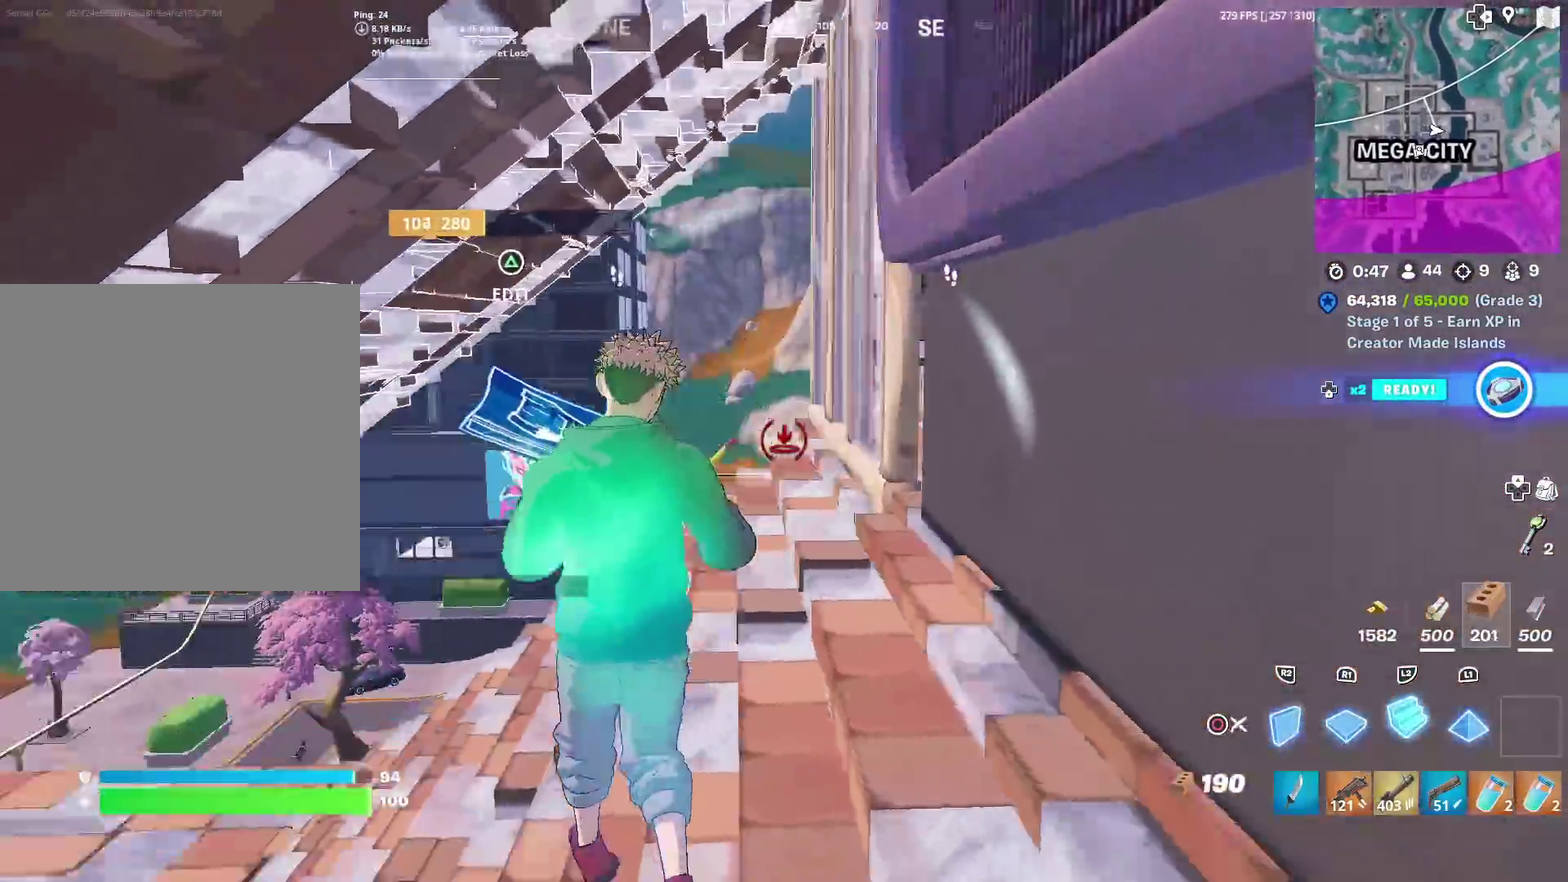
{"dt_ms": 300, "buttons": ["R2"], "left_stick": "down-left", "right_stick": "up-left", "events": [[67, "right_stick", "down"], [117, "R1", "down"], [117, "left_stick", "down-left"], [217, "R1", "up"], [217, "R2", "down"], [217, "right_stick", "up"], [284, "right_stick", "up-left"]]}
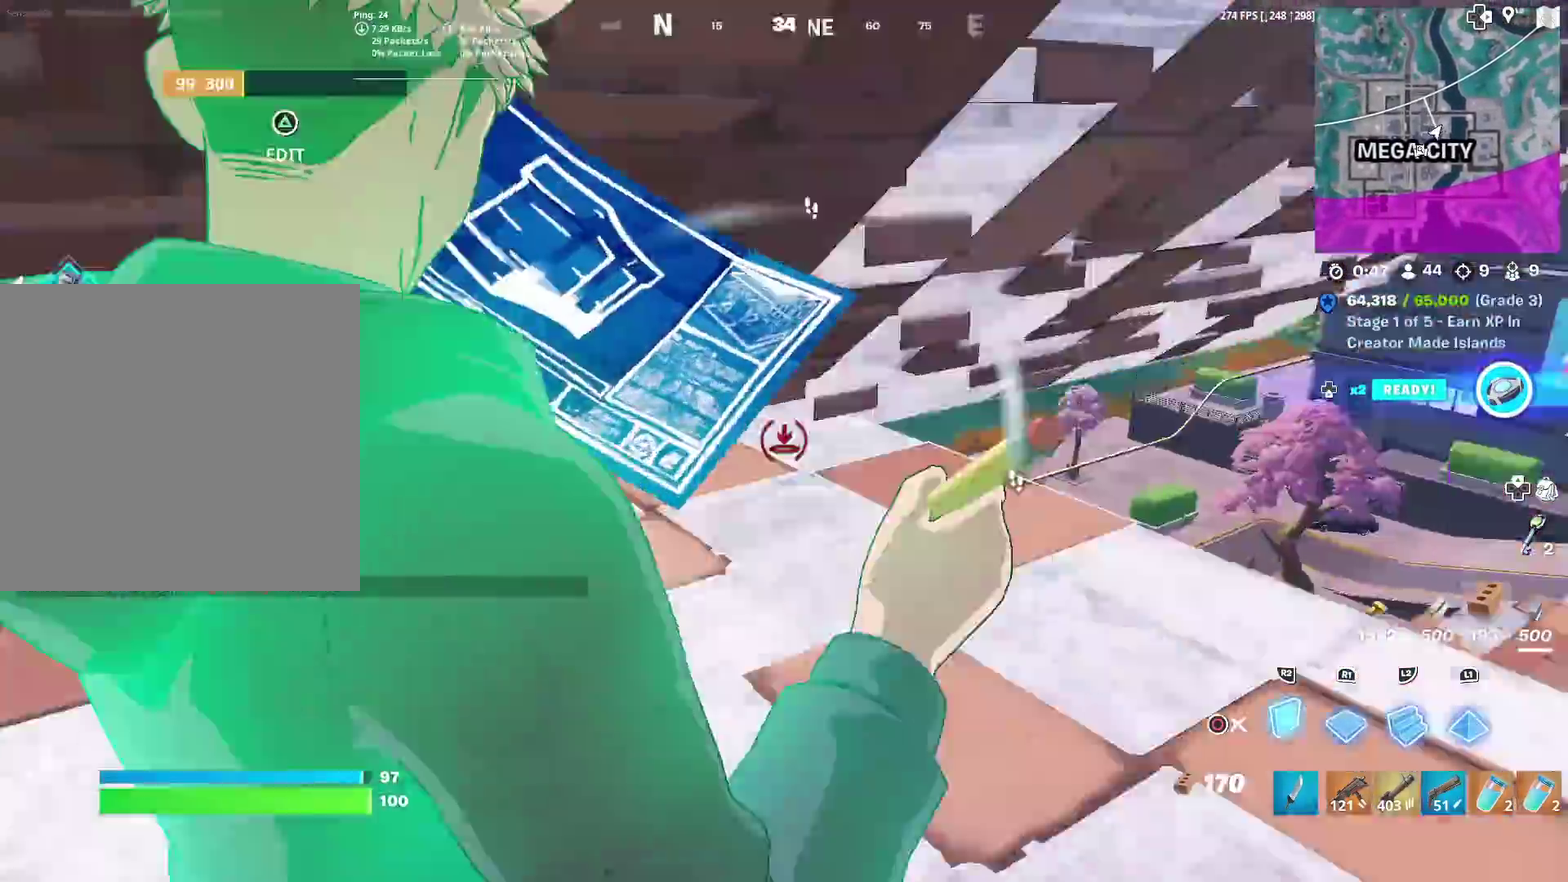
{"dt_ms": 701, "buttons": ["R2"], "left_stick": "up-left", "right_stick": "center", "events": [[50, "right_stick", "center"], [134, "R2", "up"], [151, "left_stick", "down-right"], [217, "TRIANGLE", "down"], [267, "right_stick", "down"], [301, "left_stick", "up-left"], [351, "R2", "down"], [367, "TRIANGLE", "up"], [401, "right_stick", "up"], [518, "right_stick", "center"], [568, "R2", "up"], [684, "R2", "down"]]}
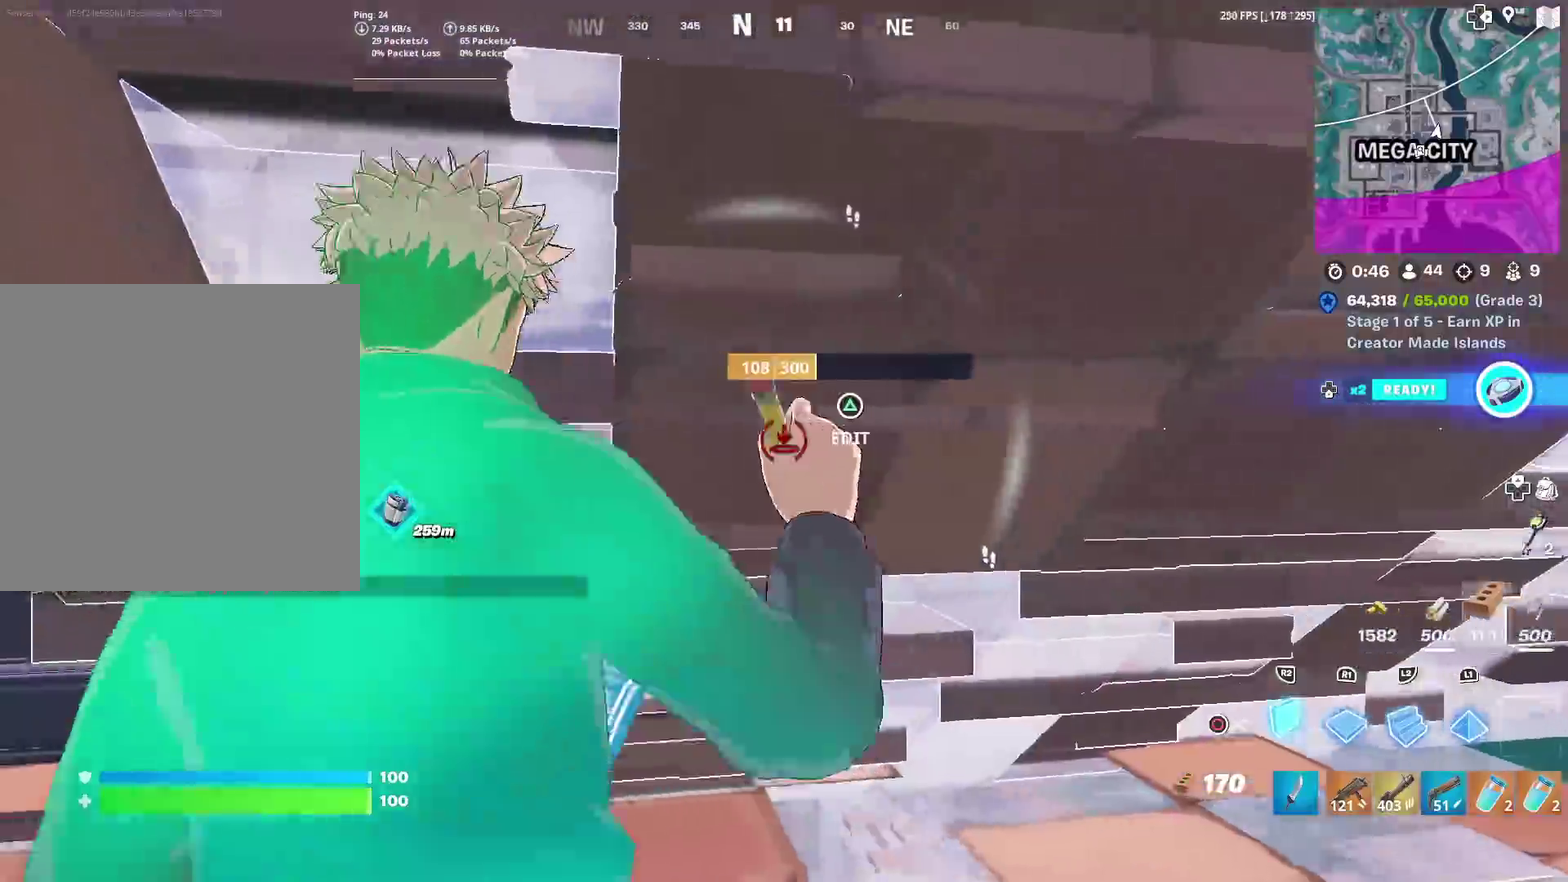
{"dt_ms": 300, "buttons": [], "left_stick": "down-right", "right_stick": "center", "events": [[167, "left_stick", "center"], [217, "right_stick", "right"], [234, "left_stick", "down-right"], [250, "R2", "up"], [300, "right_stick", "center"]]}
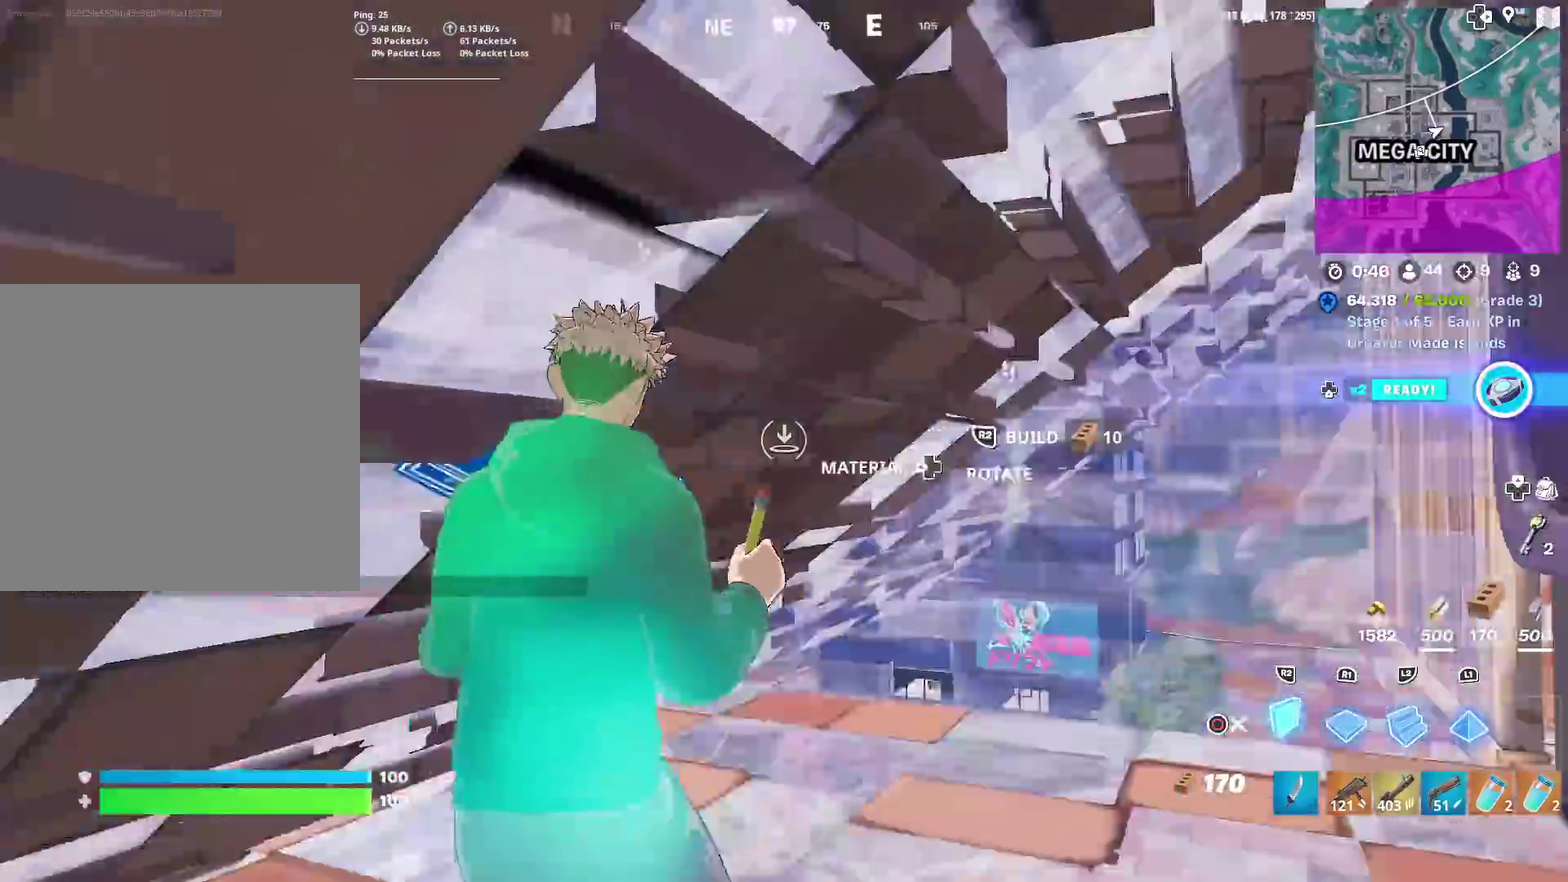
{"dt_ms": 901, "buttons": ["L2"], "left_stick": "up", "right_stick": "center", "events": [[151, "left_stick", "right"], [217, "R2", "down"], [267, "left_stick", "center"], [317, "R2", "up"], [334, "left_stick", "down-left"], [434, "right_stick", "down-left"], [584, "left_stick", "left"], [618, "right_stick", "center"], [634, "R1", "down"], [668, "left_stick", "up-left"], [785, "left_stick", "up"], [868, "R1", "up"], [885, "L2", "down"]]}
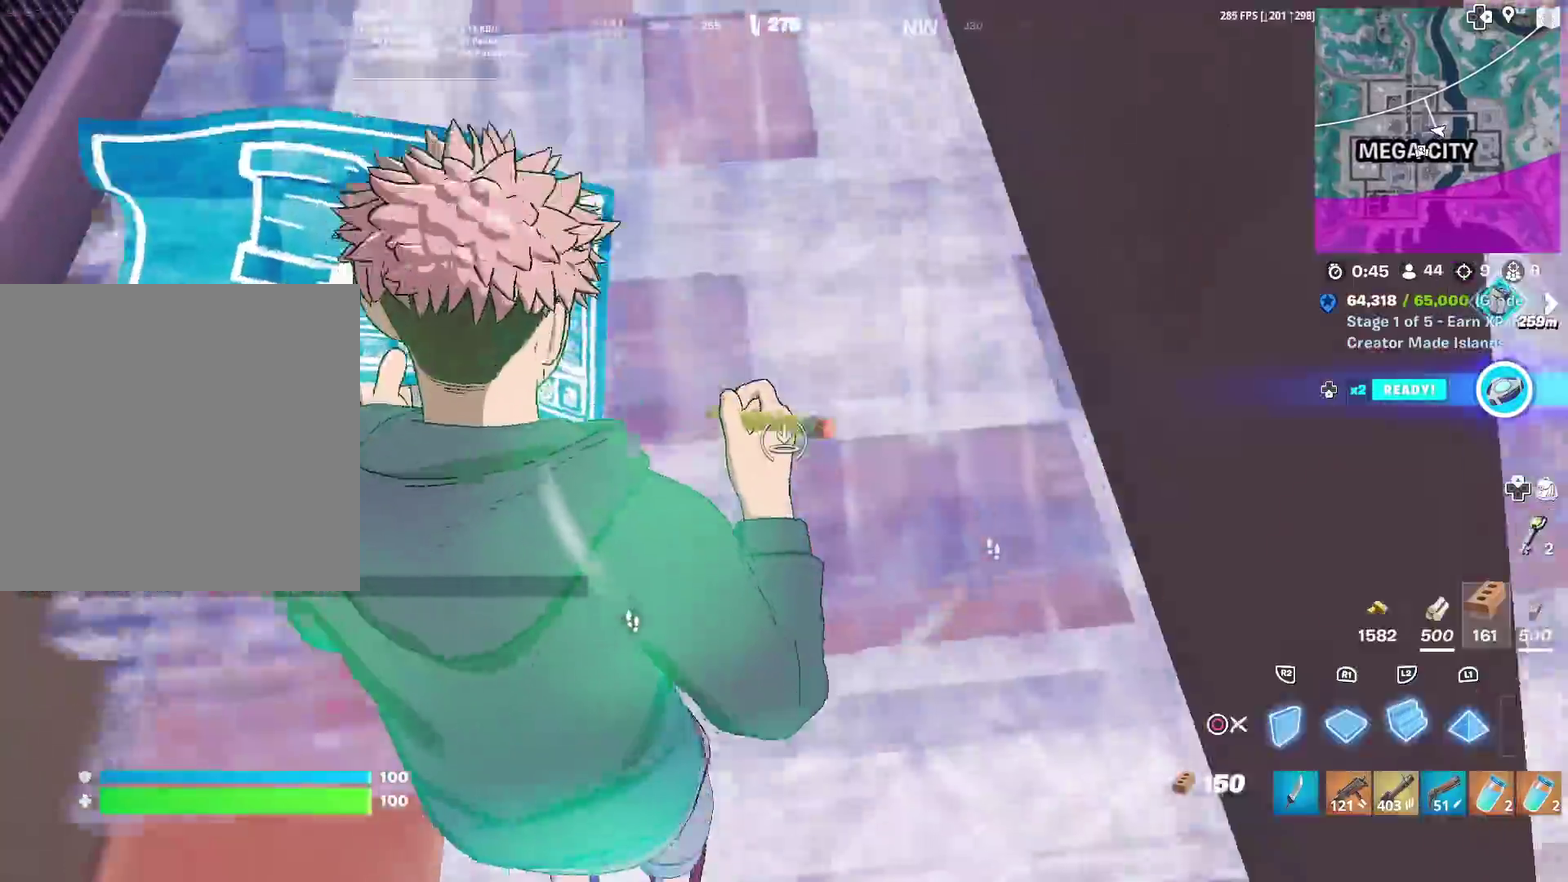
{"dt_ms": 301, "buttons": ["R2"], "left_stick": "down-left", "right_stick": "center", "events": [[50, "right_stick", "up-right"], [84, "L2", "up"], [117, "CROSS", "down"], [167, "left_stick", "up-left"], [184, "right_stick", "right"], [234, "R2", "down"], [234, "left_stick", "left"], [251, "right_stick", "center"], [267, "CROSS", "up"], [301, "left_stick", "down-left"]]}
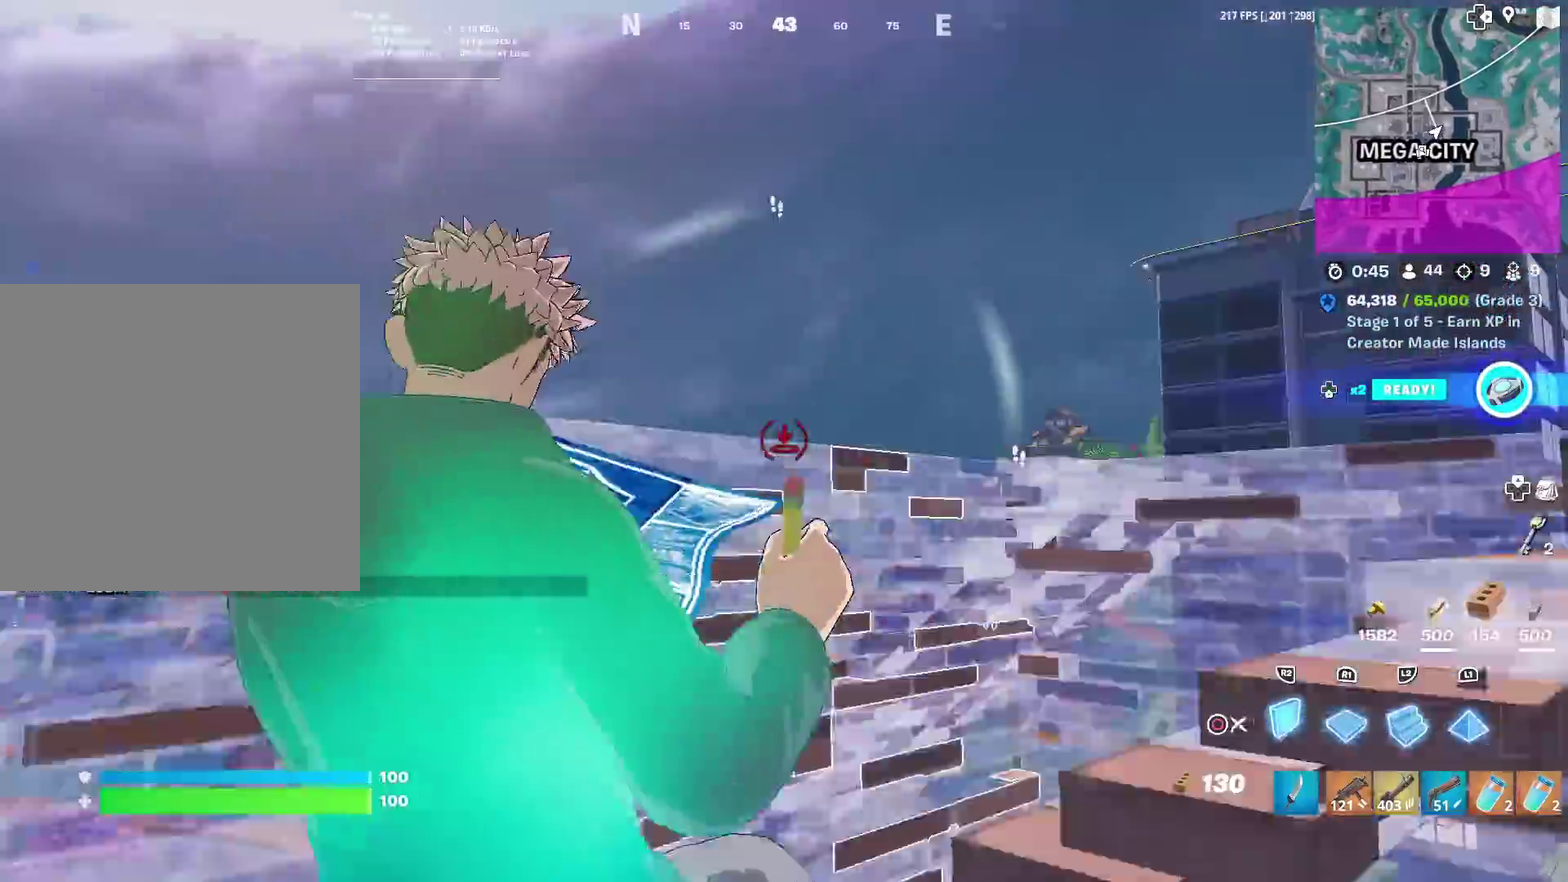
{"dt_ms": 700, "buttons": ["R2"], "left_stick": "up", "right_stick": "center", "events": [[200, "right_stick", "down-right"], [250, "R2", "up"], [300, "right_stick", "center"], [350, "R1", "down"], [350, "left_stick", "left"], [450, "R1", "up"], [450, "left_stick", "up"], [467, "right_stick", "up-right"], [500, "R2", "down"], [517, "CROSS", "down"], [533, "right_stick", "center"], [667, "CROSS", "up"]]}
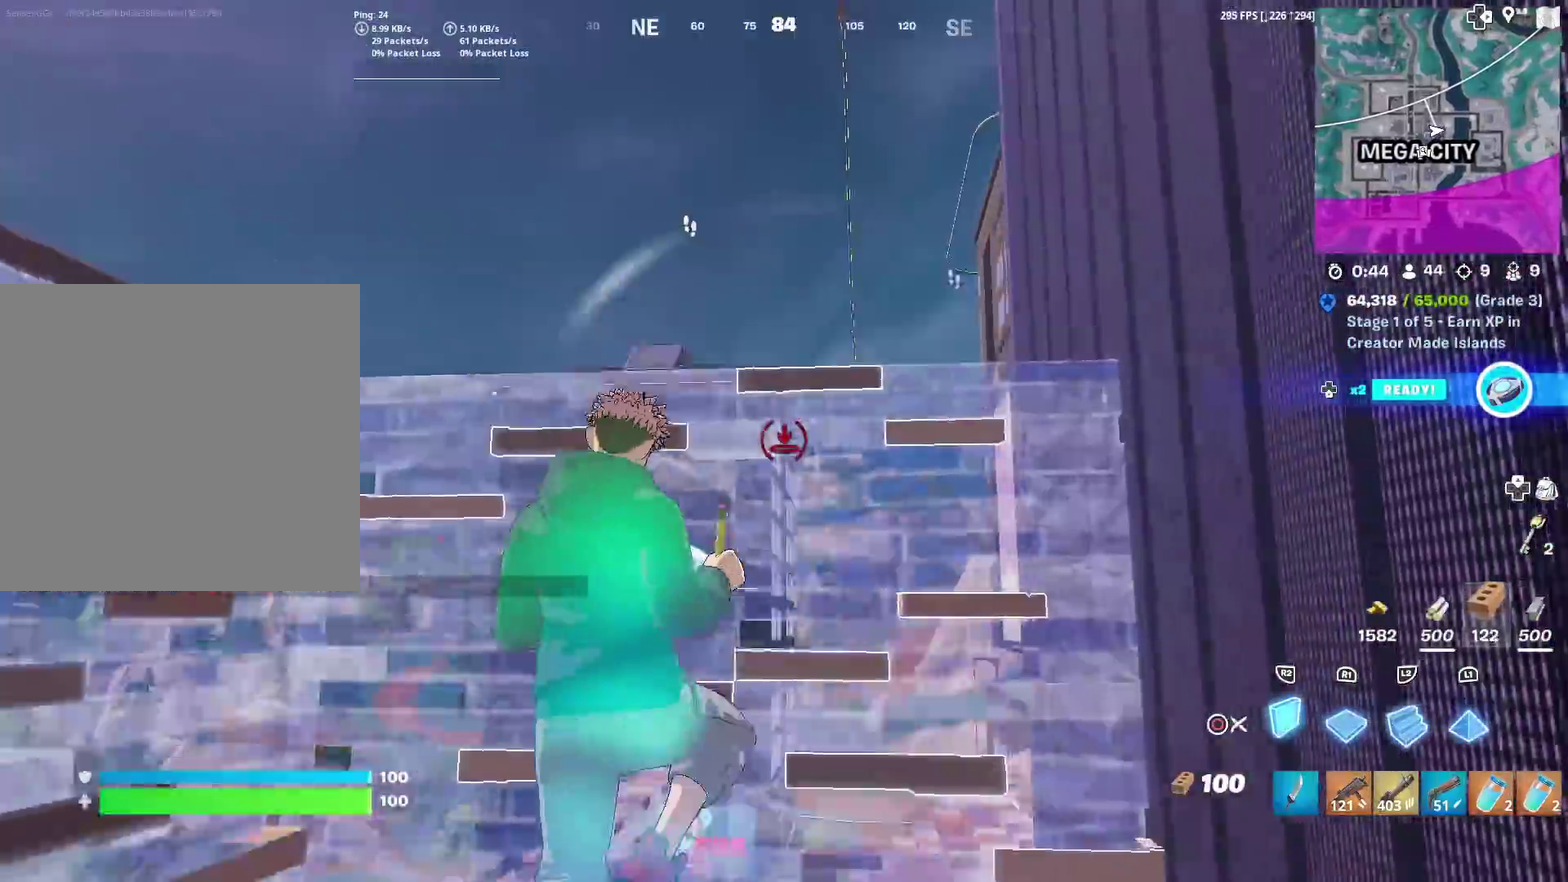
{"dt_ms": 301, "buttons": ["L2"], "left_stick": "up", "right_stick": "down", "events": [[67, "L2", "down"], [67, "R2", "up"], [67, "right_stick", "down"], [150, "right_stick", "up"], [251, "right_stick", "down"]]}
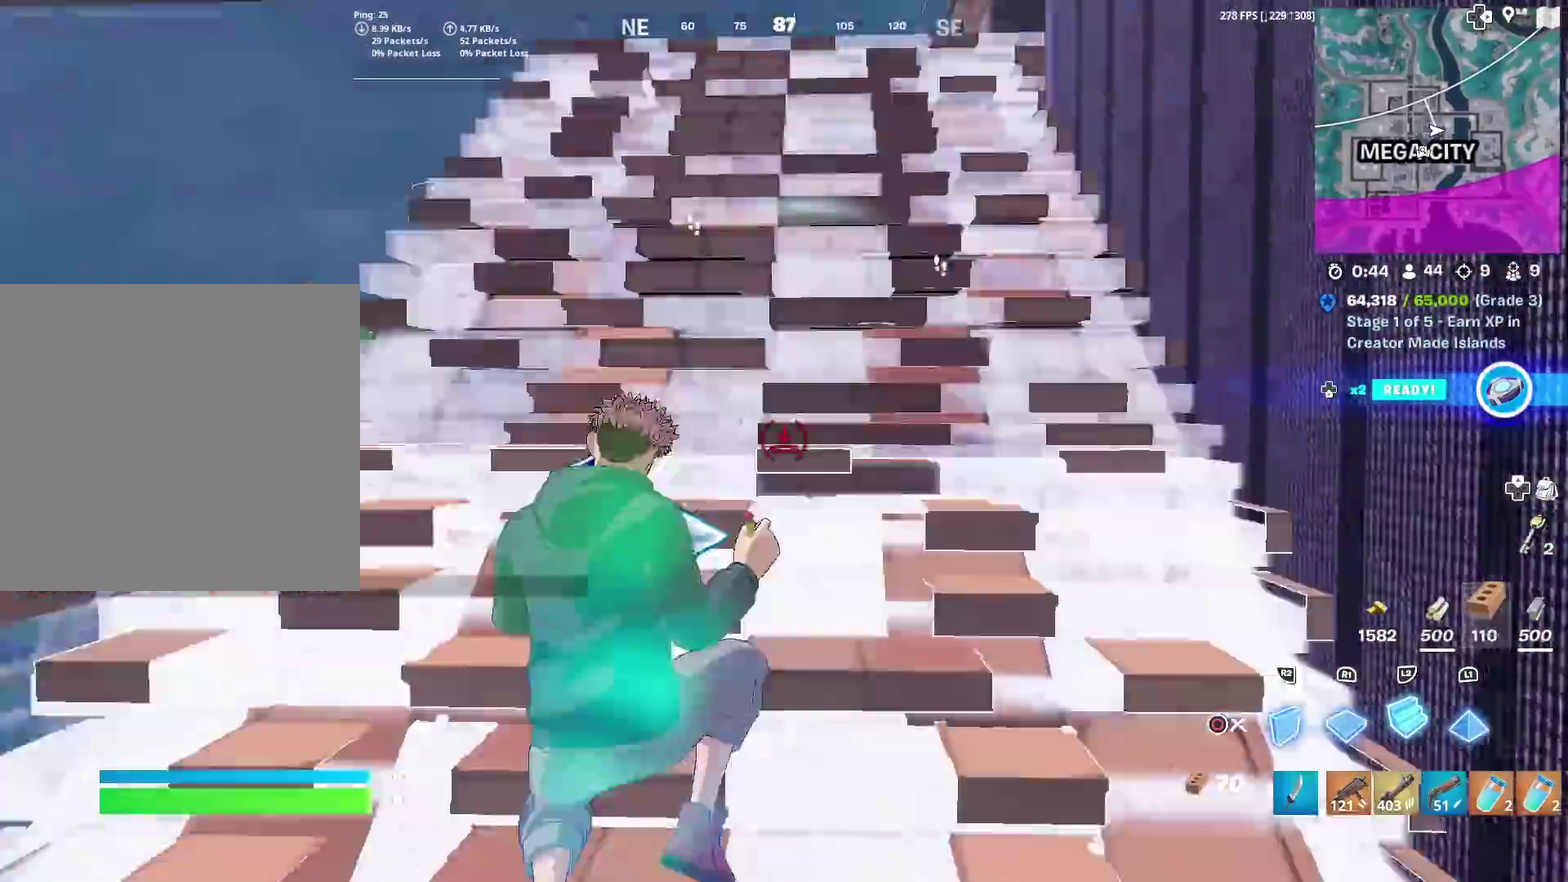
{"dt_ms": 600, "buttons": ["R2"], "left_stick": "up", "right_stick": "down-left", "events": [[50, "right_stick", "center"], [166, "L2", "up"], [283, "R1", "down"], [350, "right_stick", "right"], [367, "R1", "up"], [367, "left_stick", "up-left"], [417, "R2", "down"], [450, "right_stick", "left"], [550, "left_stick", "up"], [584, "right_stick", "down-left"]]}
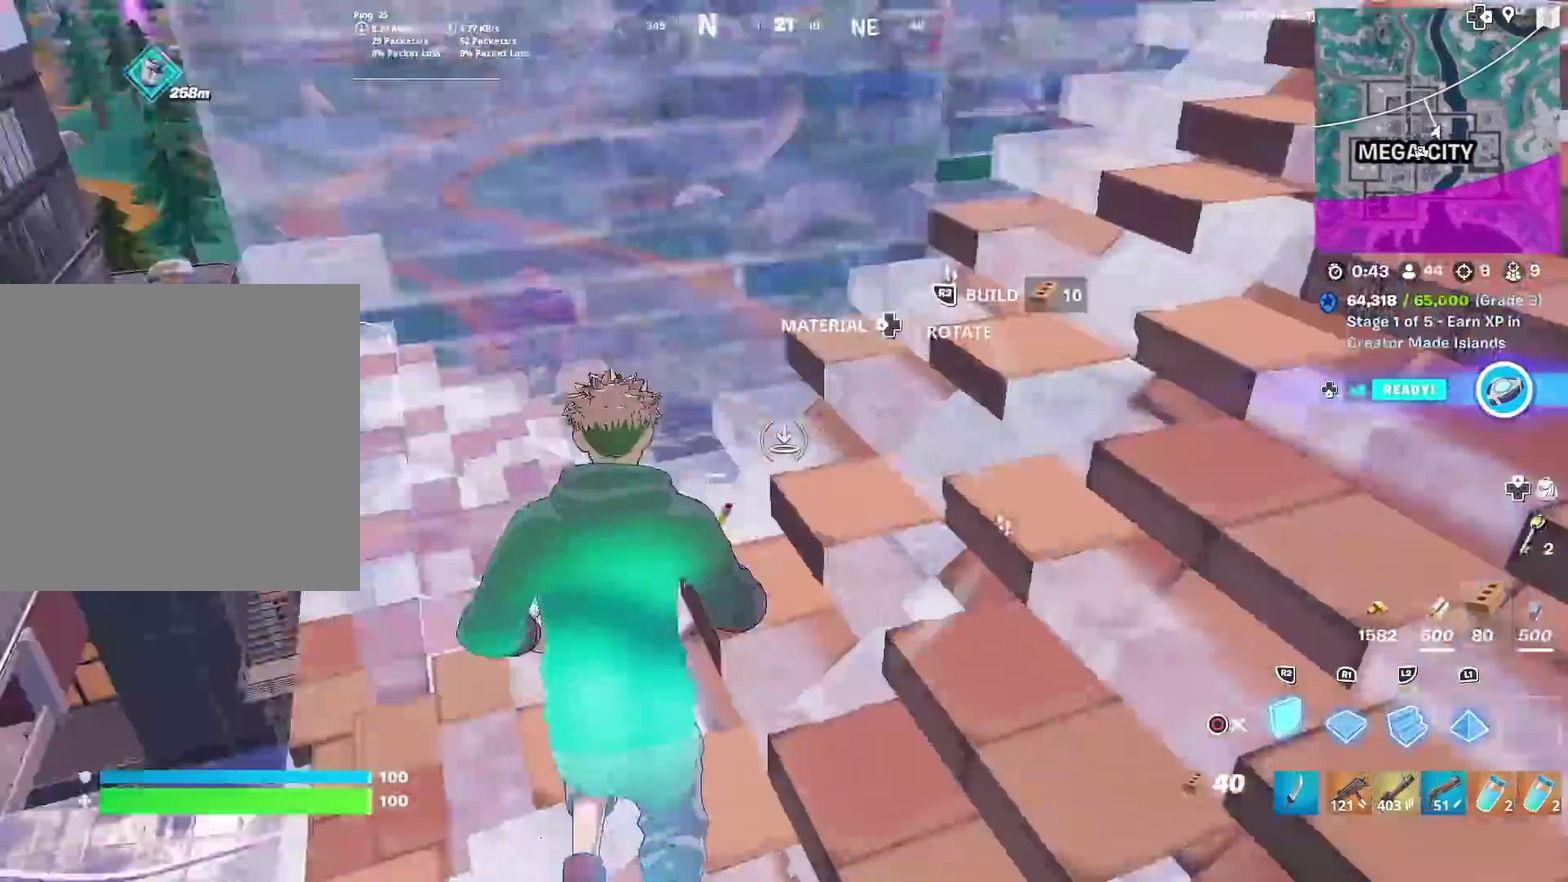
{"dt_ms": 401, "buttons": [], "left_stick": "up-left", "right_stick": "center"}
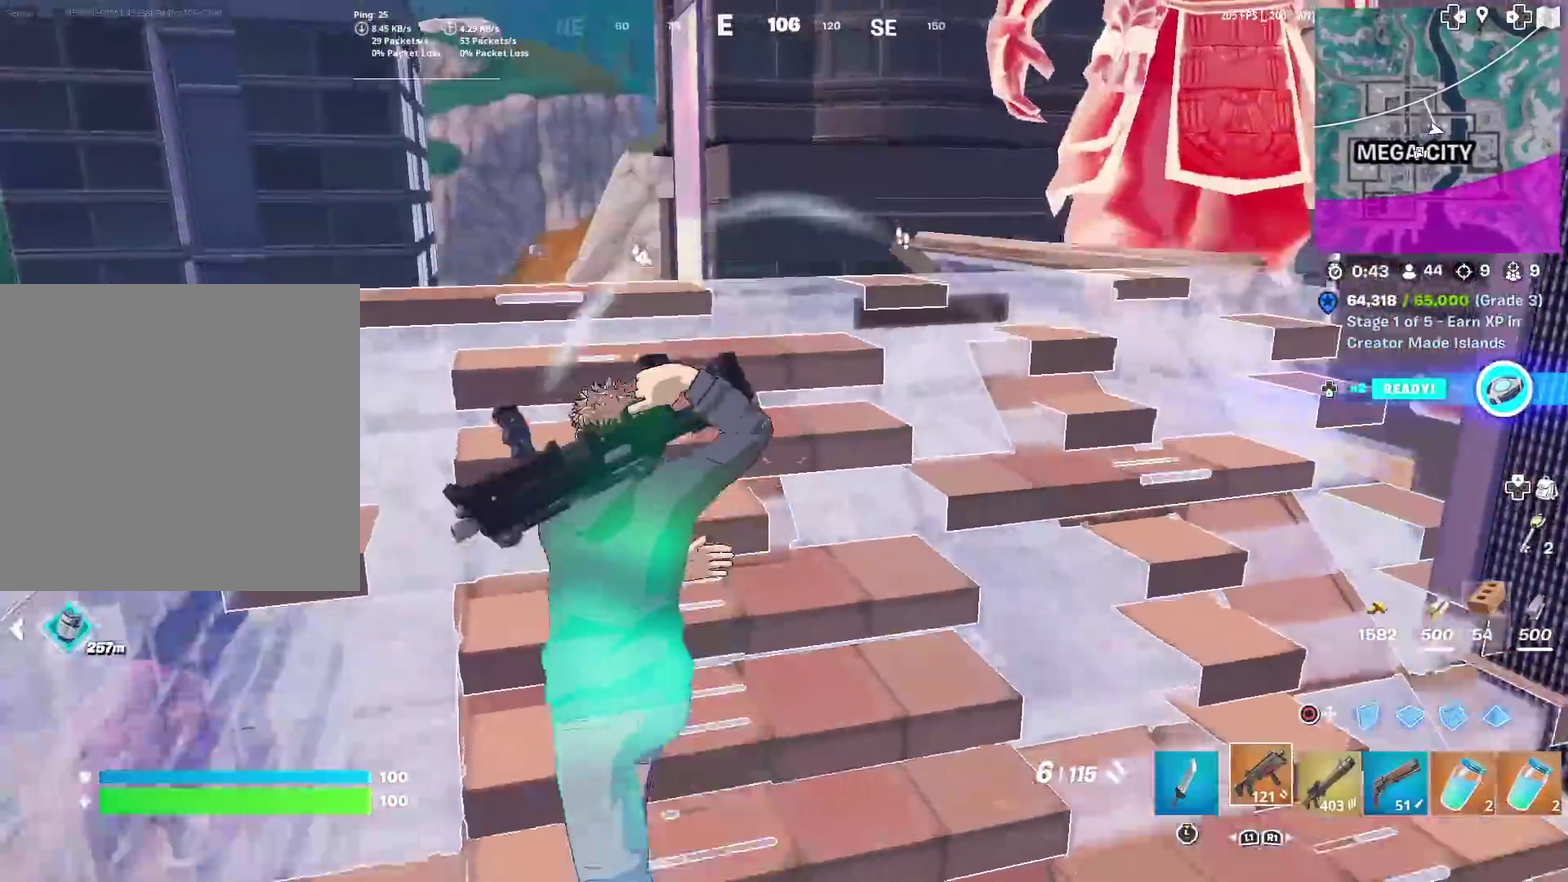
{"dt_ms": 600, "buttons": ["R2"], "left_stick": "up-left", "right_stick": "center"}